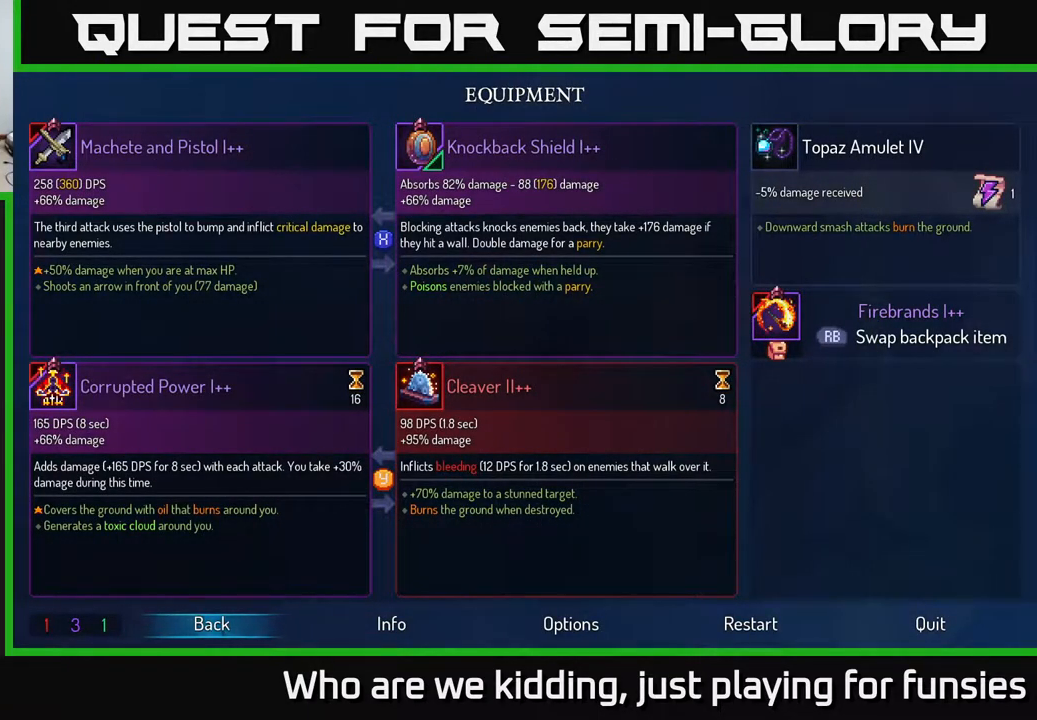
Gameplay with a controller (Xbox layout); each line is a JSON object with the inputs held at the frame after it. "events" lists button and stick changes between this image and that frame as [ms after this image, input, new state], when the widget could be followed in between.
{"buttons": [], "left_stick": "center", "right_stick": "center", "events": []}
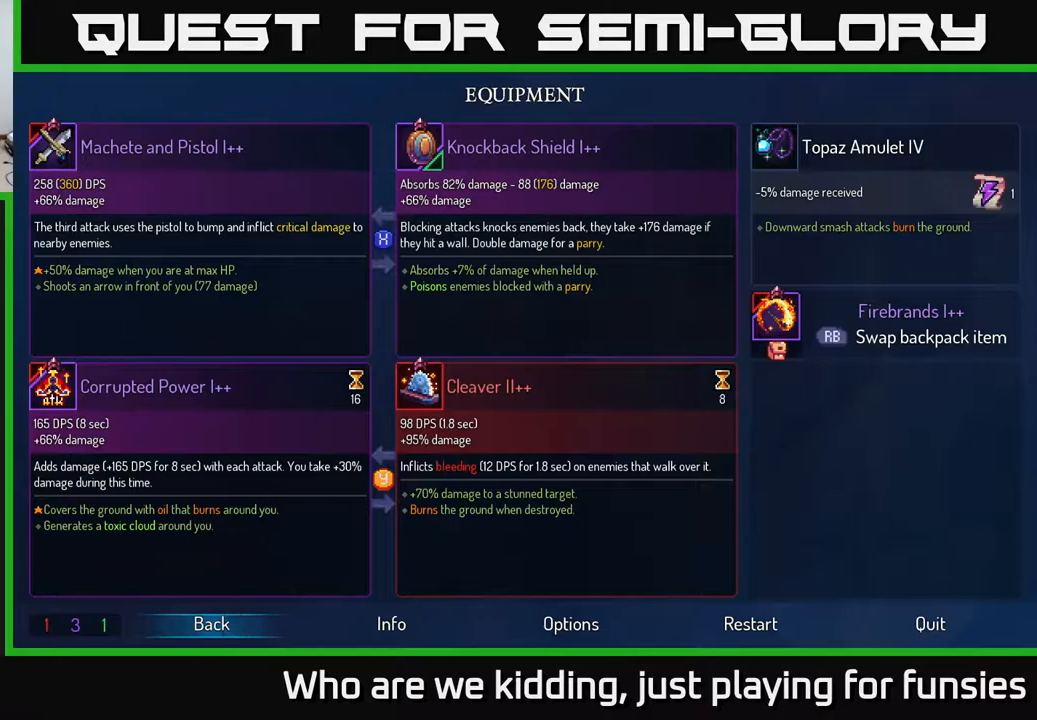
{"buttons": ["B"], "left_stick": "center", "right_stick": "center", "events": [[433, "B", "down"]]}
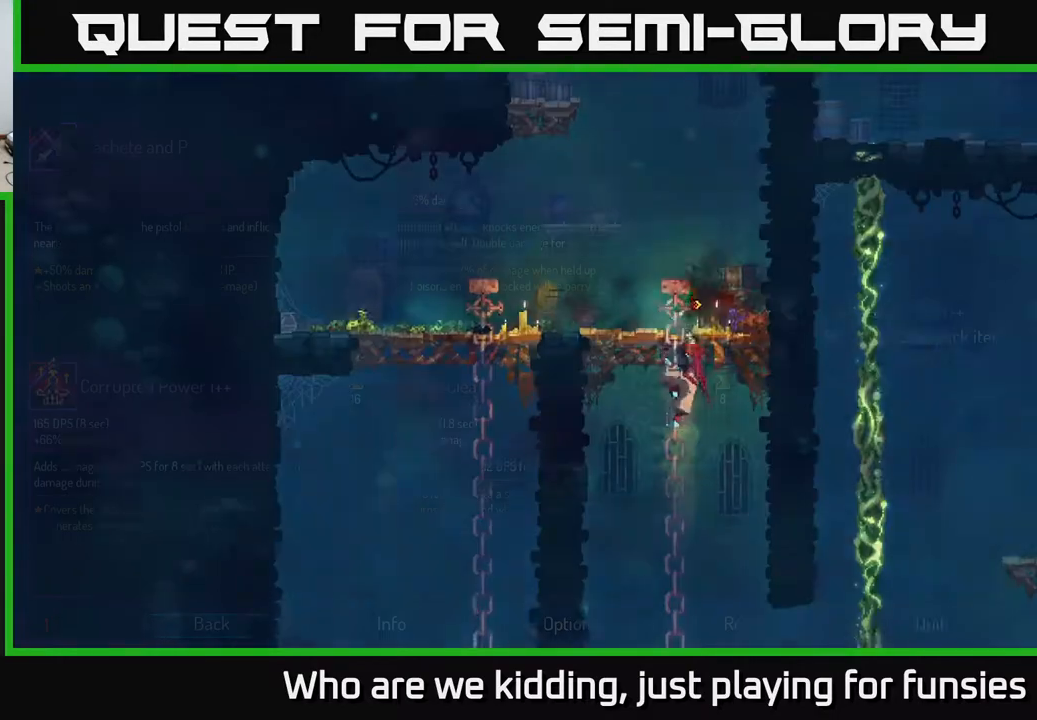
{"buttons": [], "left_stick": "left", "right_stick": "center", "events": [[50, "B", "up"], [50, "left_stick", "up"], [450, "left_stick", "left"]]}
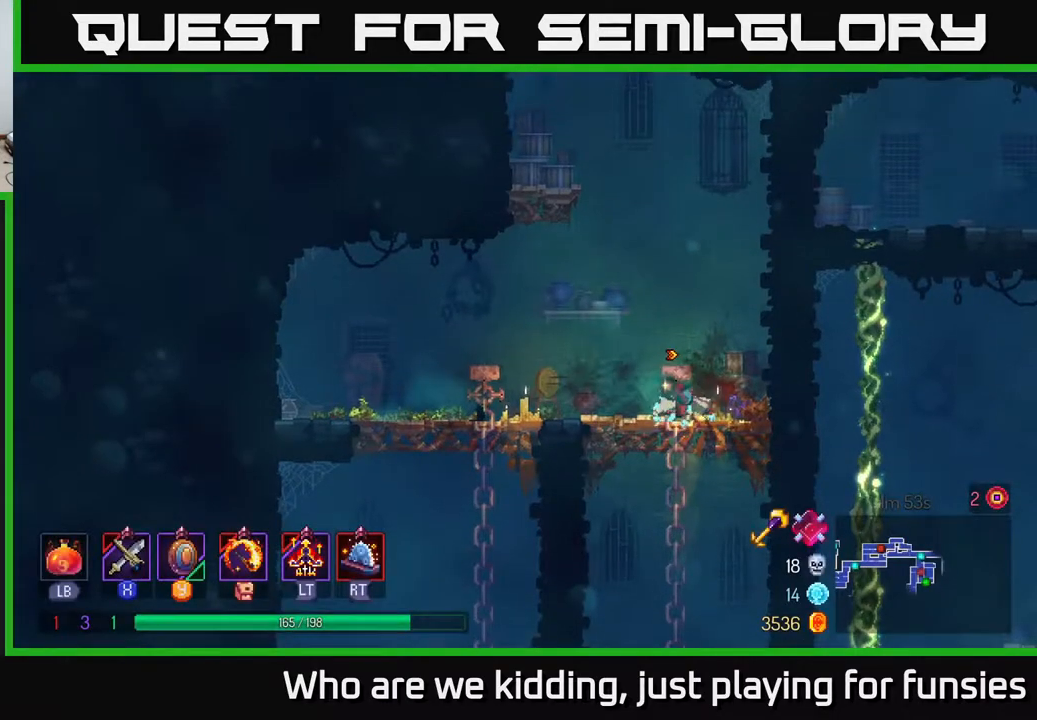
{"buttons": [], "left_stick": "left", "right_stick": "center", "events": []}
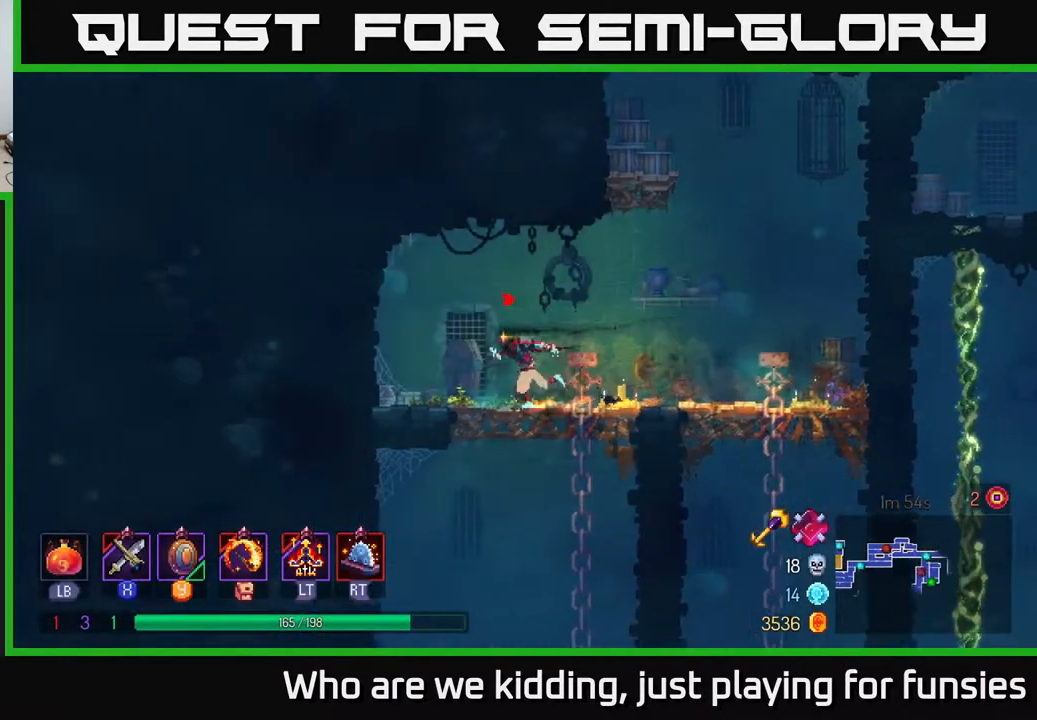
{"buttons": [], "left_stick": "center", "right_stick": "center", "events": [[67, "A", "down"], [67, "left_stick", "down"], [83, "A", "up"], [150, "A", "down"], [200, "A", "up"], [450, "left_stick", "center"]]}
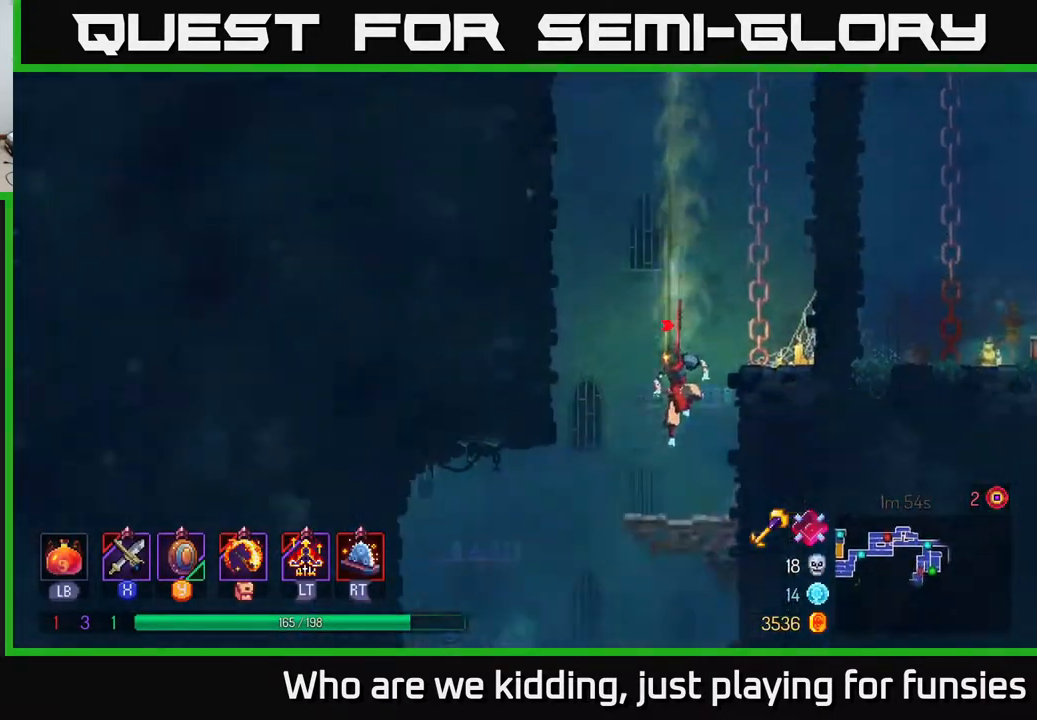
{"buttons": [], "left_stick": "left", "right_stick": "center", "events": [[367, "left_stick", "left"]]}
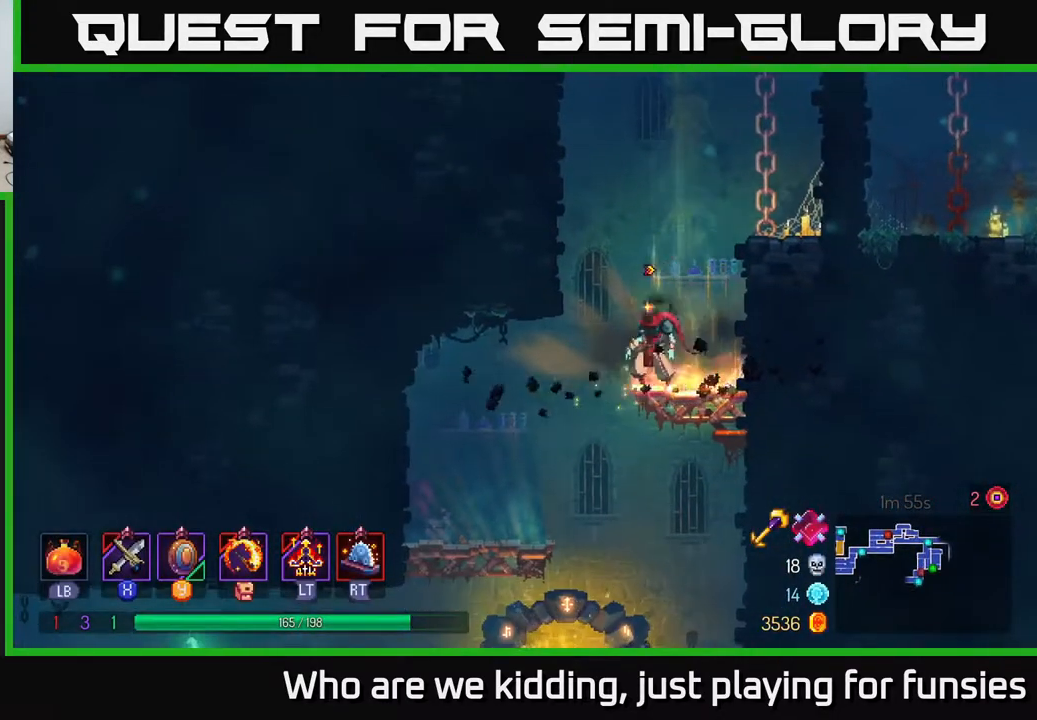
{"buttons": [], "left_stick": "left", "right_stick": "center", "events": [[67, "A", "down"], [67, "left_stick", "down"], [117, "A", "up"], [167, "A", "down"], [250, "A", "up"], [333, "left_stick", "left"], [350, "B", "down"], [417, "B", "up"]]}
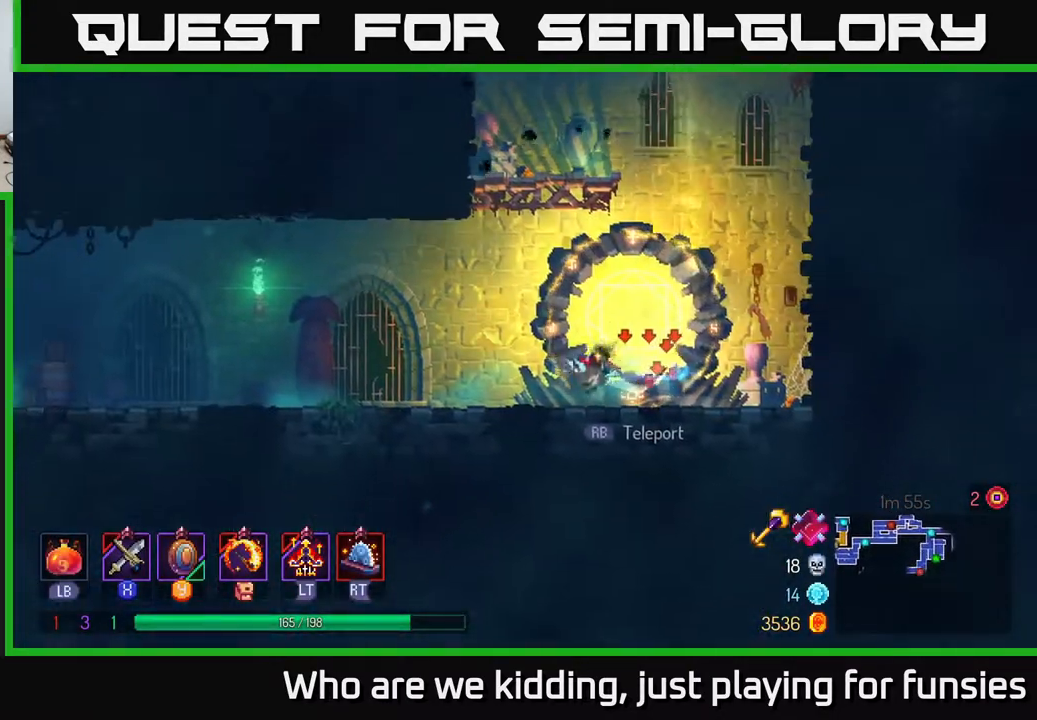
{"buttons": [], "left_stick": "left", "right_stick": "center", "events": []}
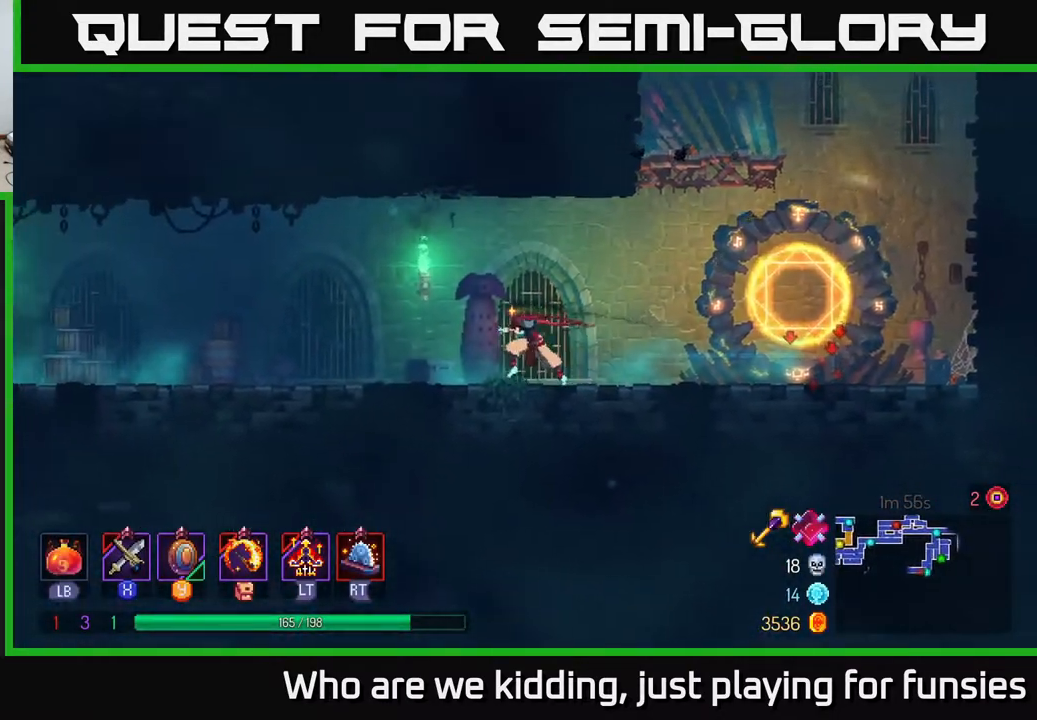
{"buttons": [], "left_stick": "left", "right_stick": "center", "events": []}
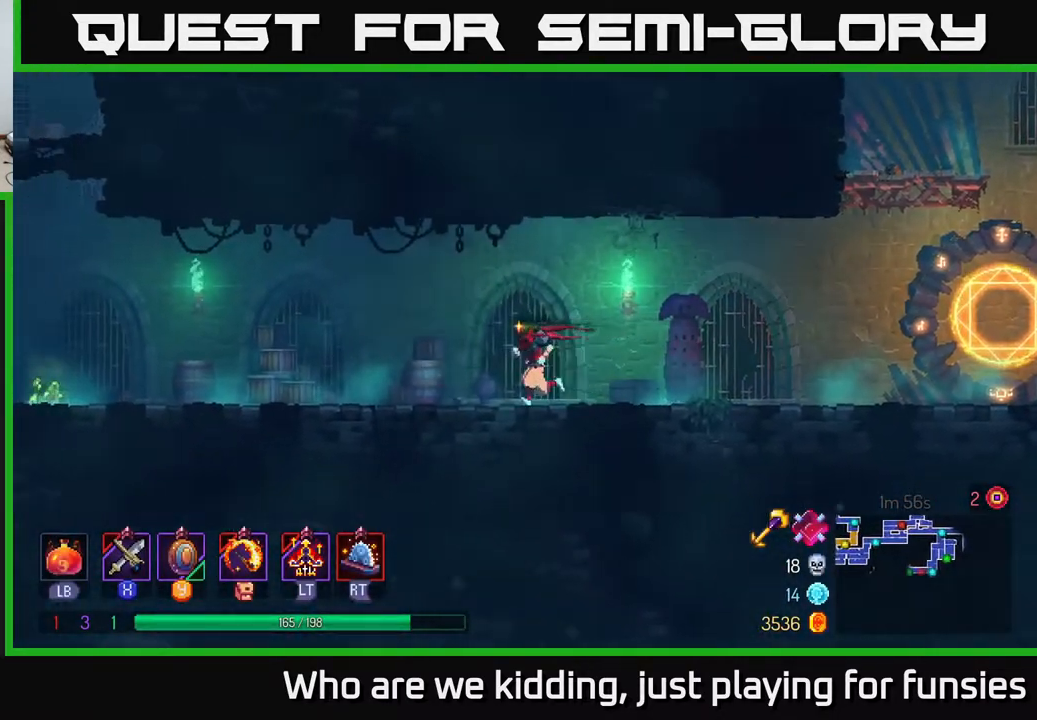
{"buttons": [], "left_stick": "left", "right_stick": "center", "events": []}
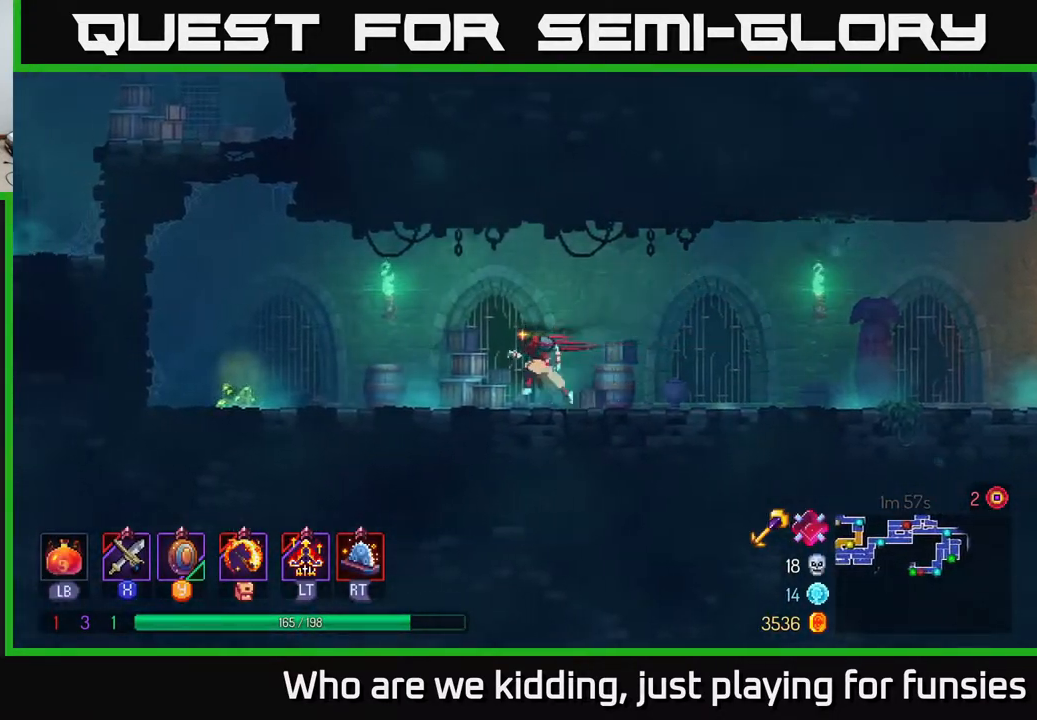
{"buttons": [], "left_stick": "left", "right_stick": "center", "events": []}
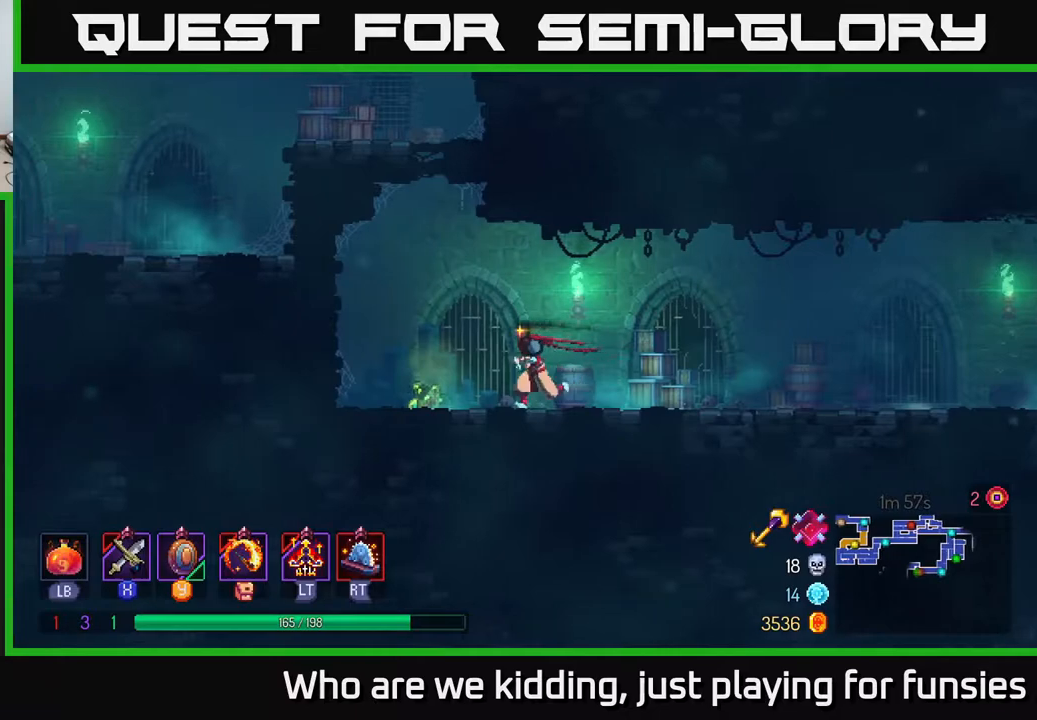
{"buttons": [], "left_stick": "up", "right_stick": "center", "events": [[100, "R1", "down"], [183, "A", "down"], [183, "R1", "up"], [250, "left_stick", "up"], [333, "A", "up"]]}
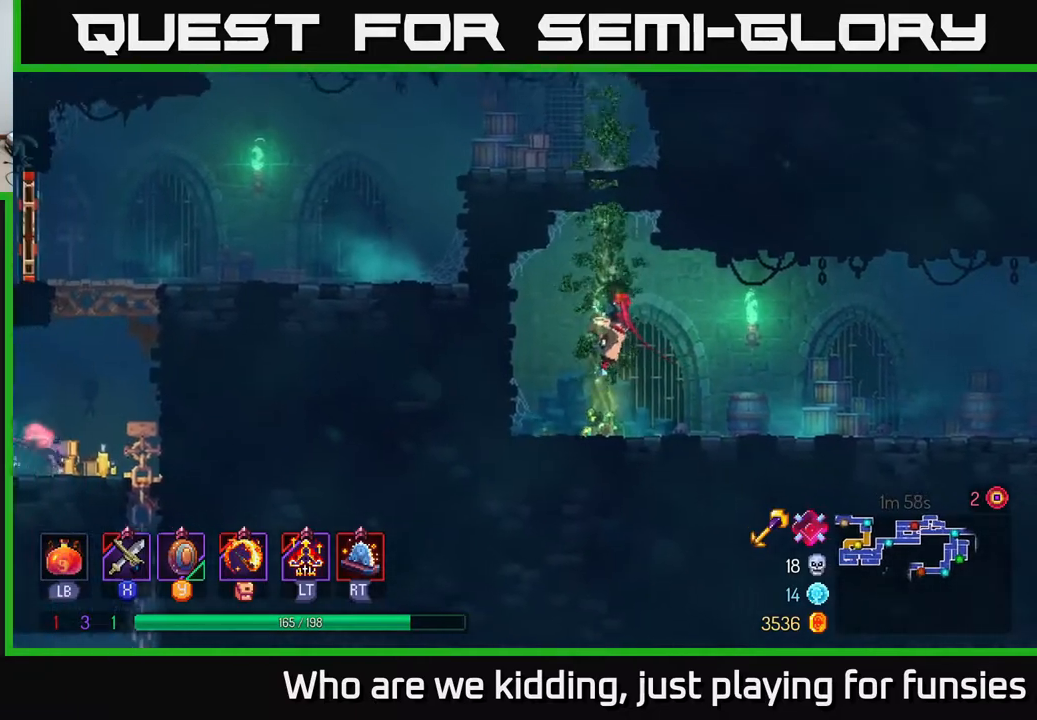
{"buttons": [], "left_stick": "up", "right_stick": "center", "events": []}
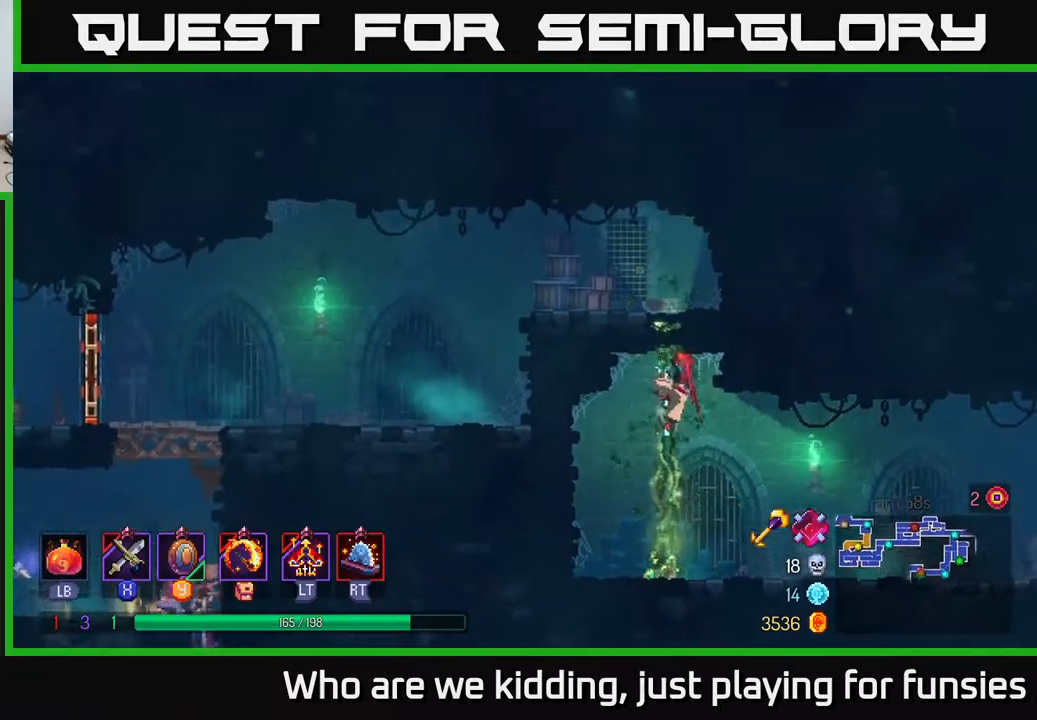
{"buttons": [], "left_stick": "up-left", "right_stick": "center", "events": [[467, "left_stick", "up-left"]]}
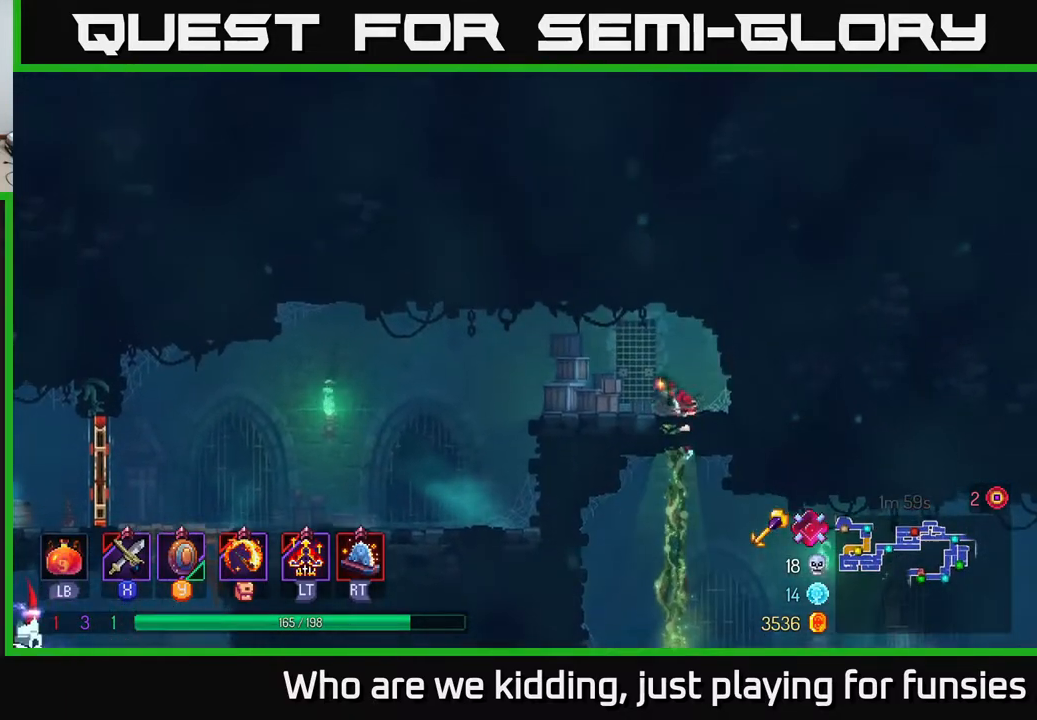
{"buttons": ["A"], "left_stick": "left", "right_stick": "center", "events": [[83, "left_stick", "left"], [167, "B", "down"], [233, "B", "up"], [300, "B", "down"], [367, "B", "up"], [483, "A", "down"]]}
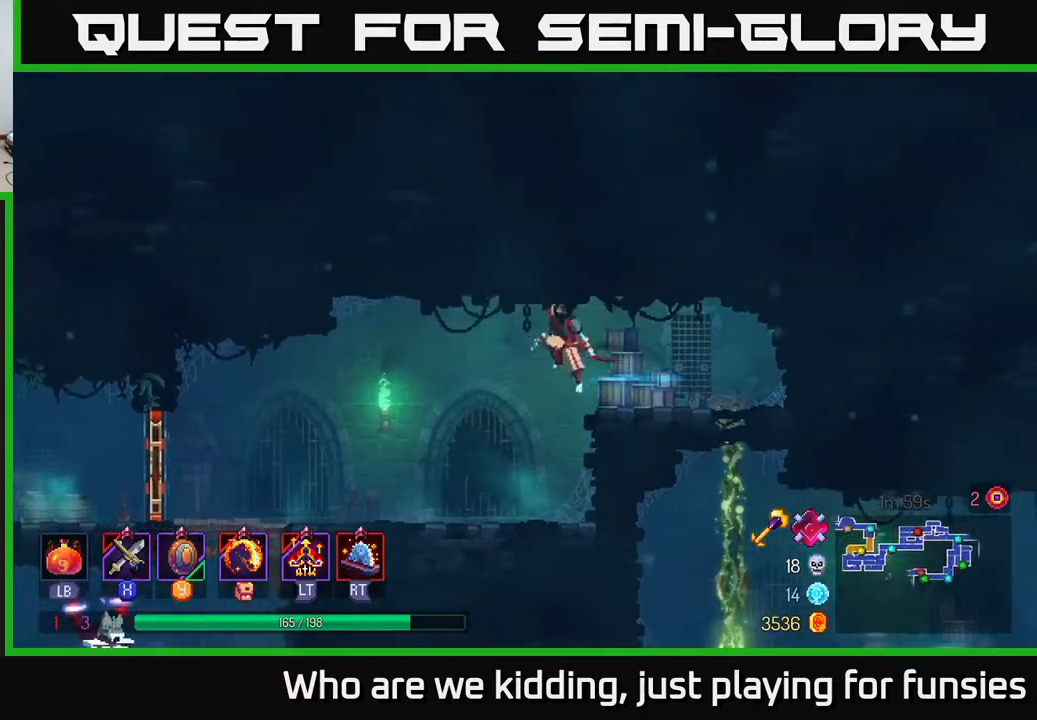
{"buttons": [], "left_stick": "left", "right_stick": "center", "events": [[67, "A", "up"]]}
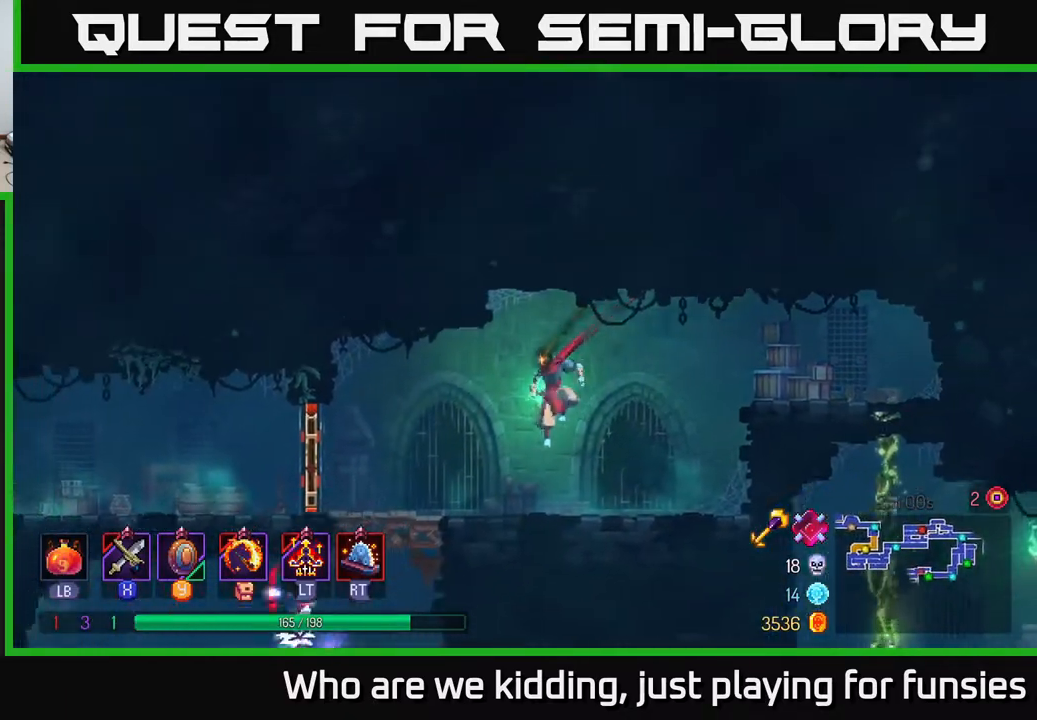
{"buttons": [], "left_stick": "right", "right_stick": "center", "events": [[83, "B", "down"], [217, "B", "up"], [383, "R1", "down"], [433, "left_stick", "right"], [450, "R1", "up"]]}
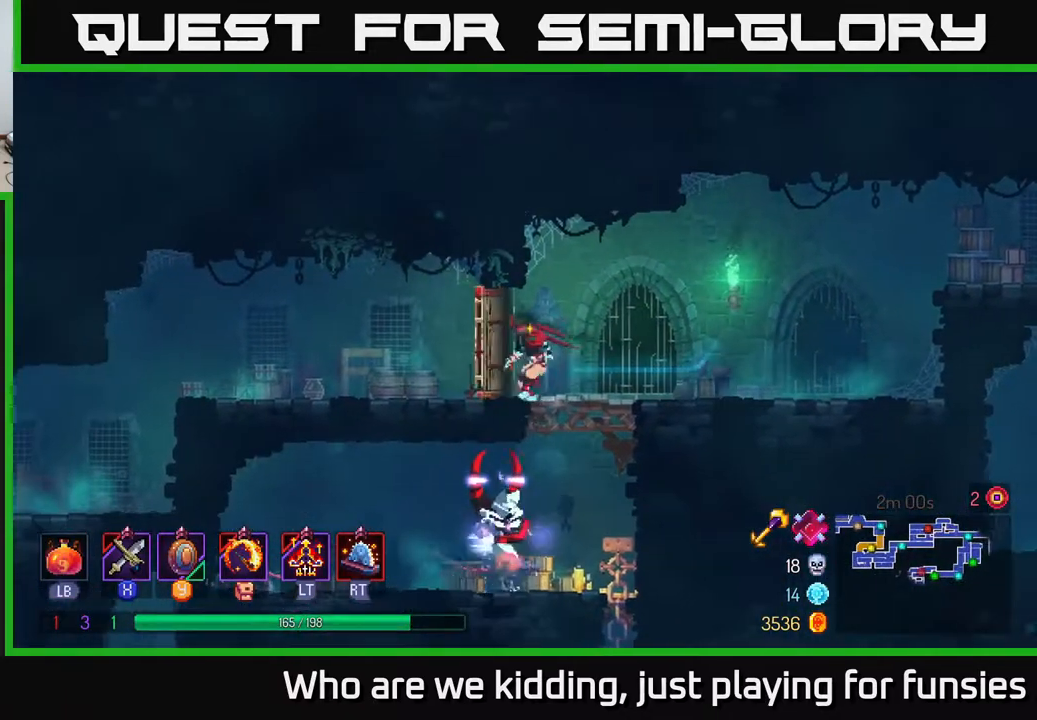
{"buttons": [], "left_stick": "down", "right_stick": "center", "events": [[200, "left_stick", "down"], [217, "A", "down"], [267, "A", "up"], [333, "A", "down"], [383, "A", "up"]]}
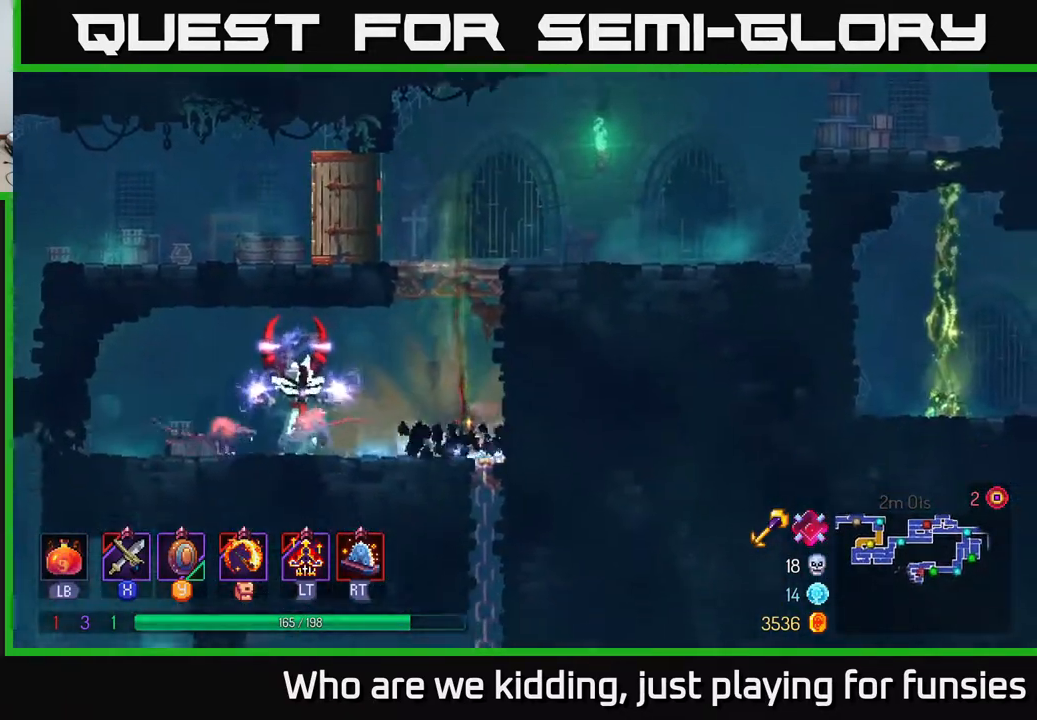
{"buttons": [], "left_stick": "left", "right_stick": "center", "events": [[50, "left_stick", "left"], [367, "X", "down"], [400, "X", "up"]]}
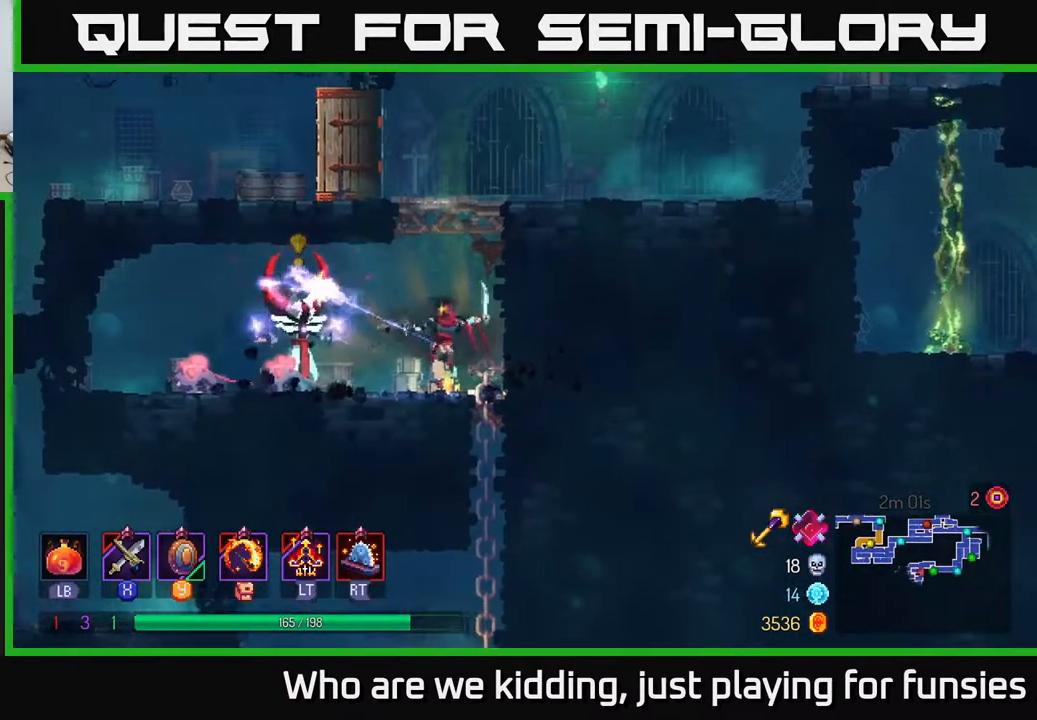
{"buttons": [], "left_stick": "left", "right_stick": "center", "events": [[183, "B", "down"], [233, "B", "up"], [300, "B", "down"], [367, "B", "up"]]}
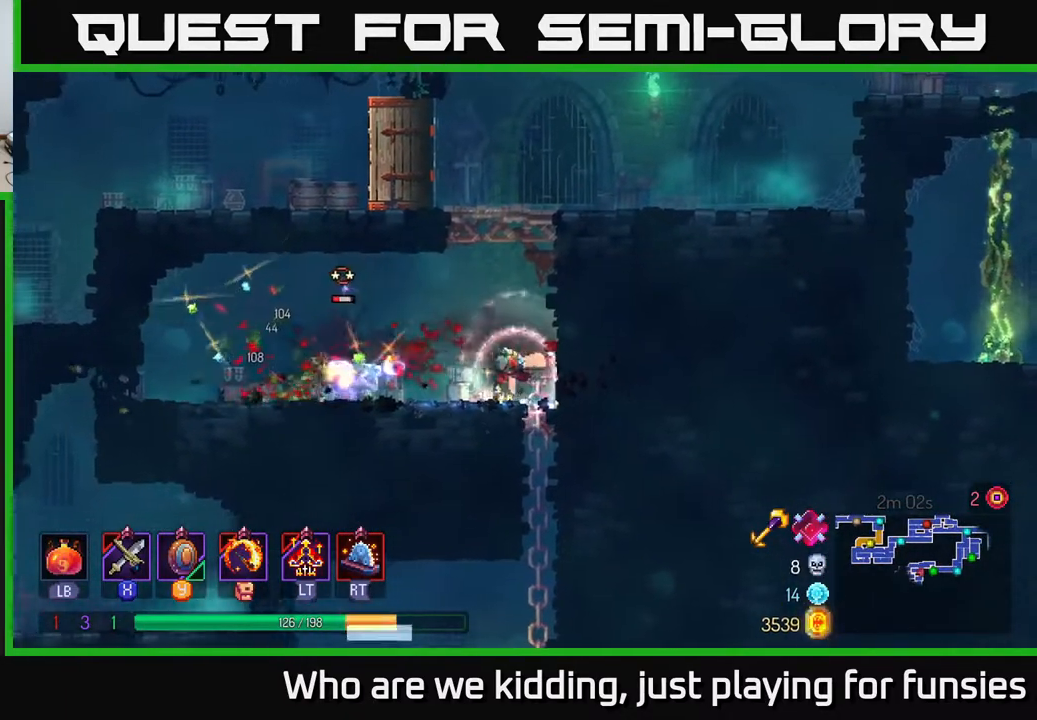
{"buttons": [], "left_stick": "right", "right_stick": "center", "events": [[100, "B", "down"], [200, "B", "up"], [417, "left_stick", "right"], [433, "X", "down"], [500, "X", "up"]]}
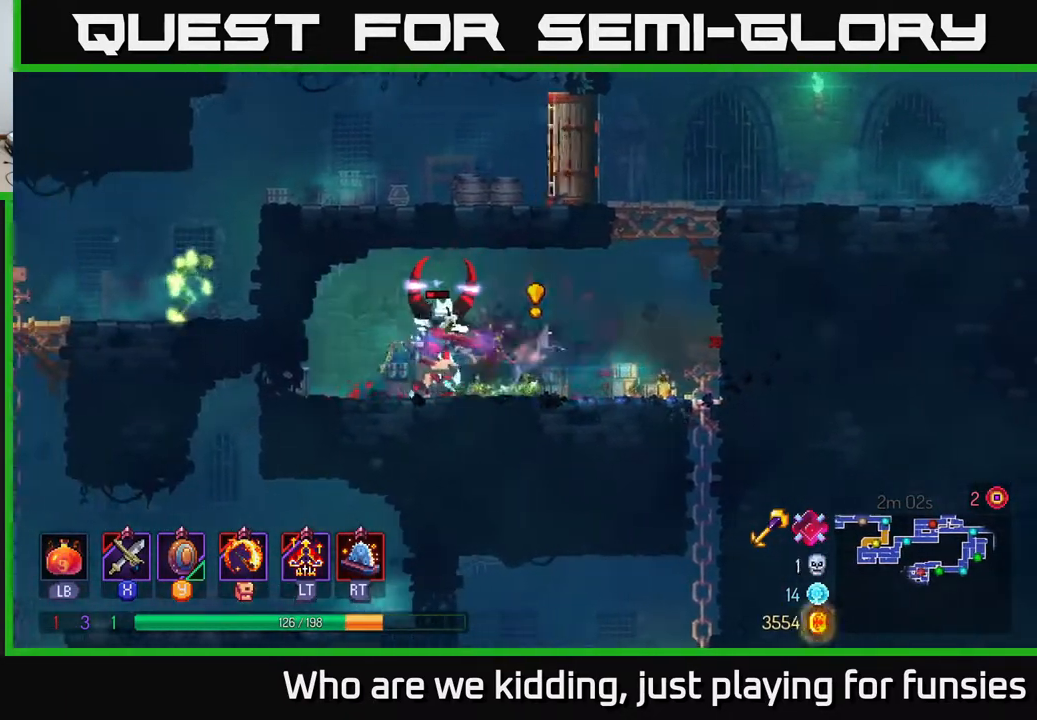
{"buttons": ["X"], "left_stick": "right", "right_stick": "center", "events": [[117, "X", "down"], [183, "X", "up"], [433, "X", "down"]]}
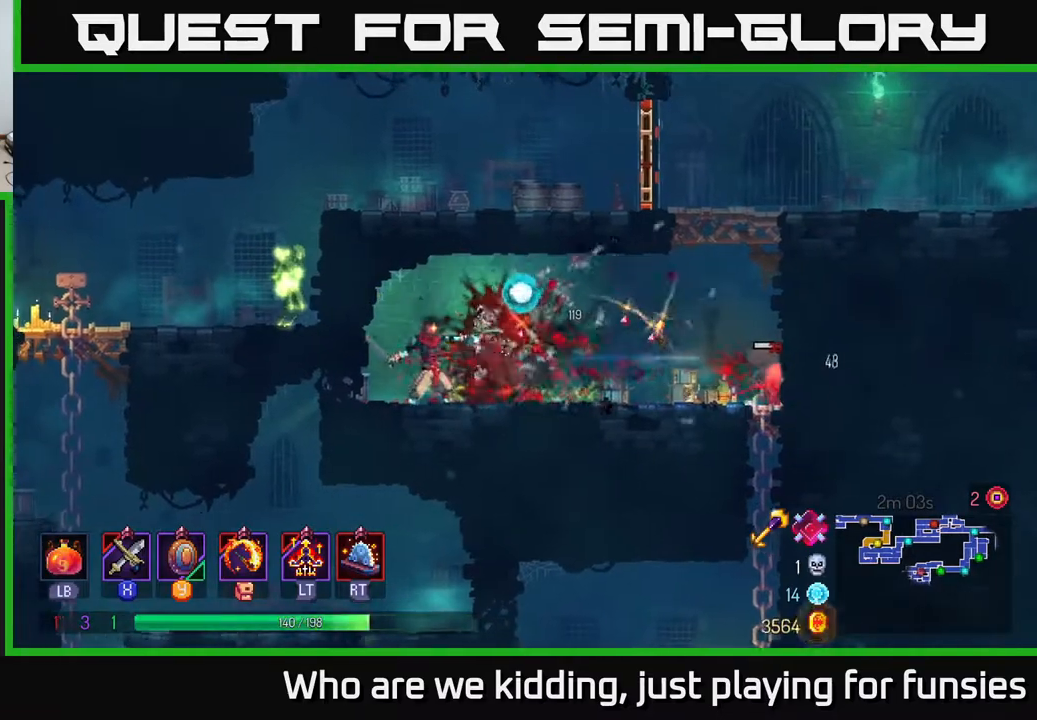
{"buttons": [], "left_stick": "right", "right_stick": "center", "events": [[17, "X", "up"]]}
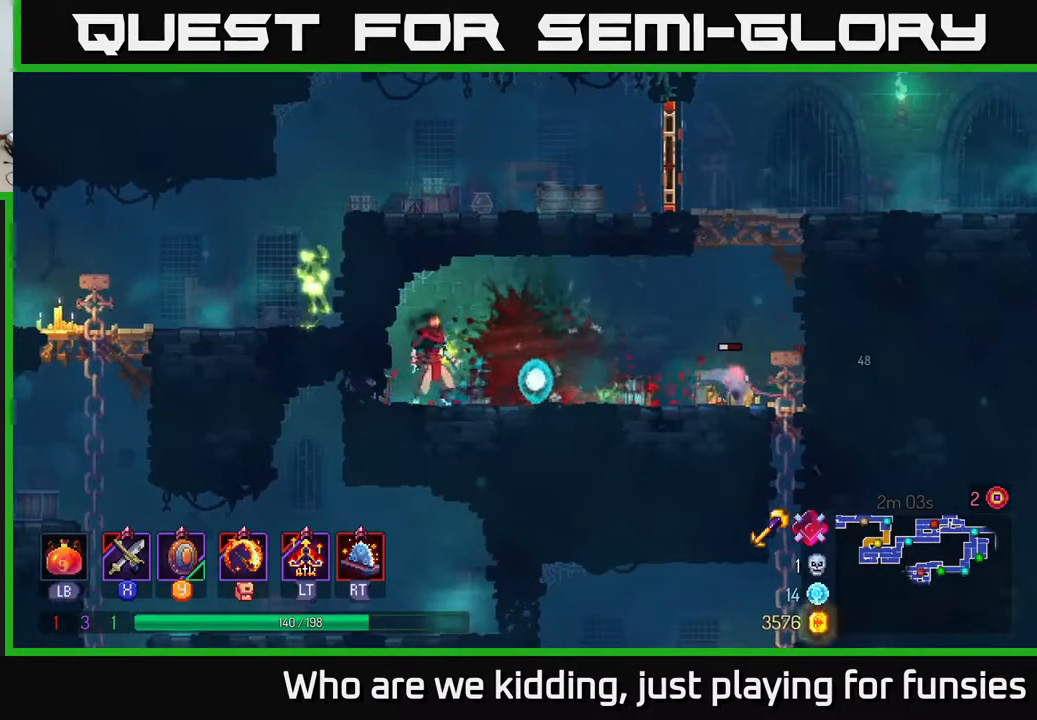
{"buttons": [], "left_stick": "right", "right_stick": "center", "events": [[217, "X", "down"], [267, "X", "up"]]}
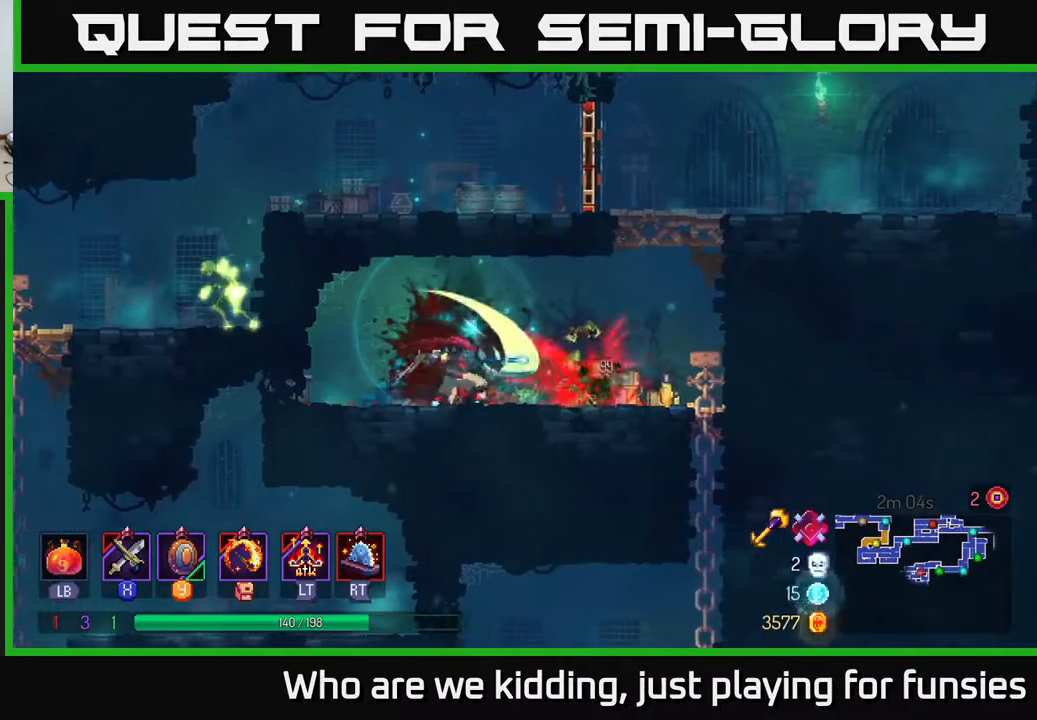
{"buttons": ["A"], "left_stick": "up-right", "right_stick": "center", "events": [[250, "B", "down"], [350, "B", "up"], [400, "left_stick", "up-right"], [467, "A", "down"]]}
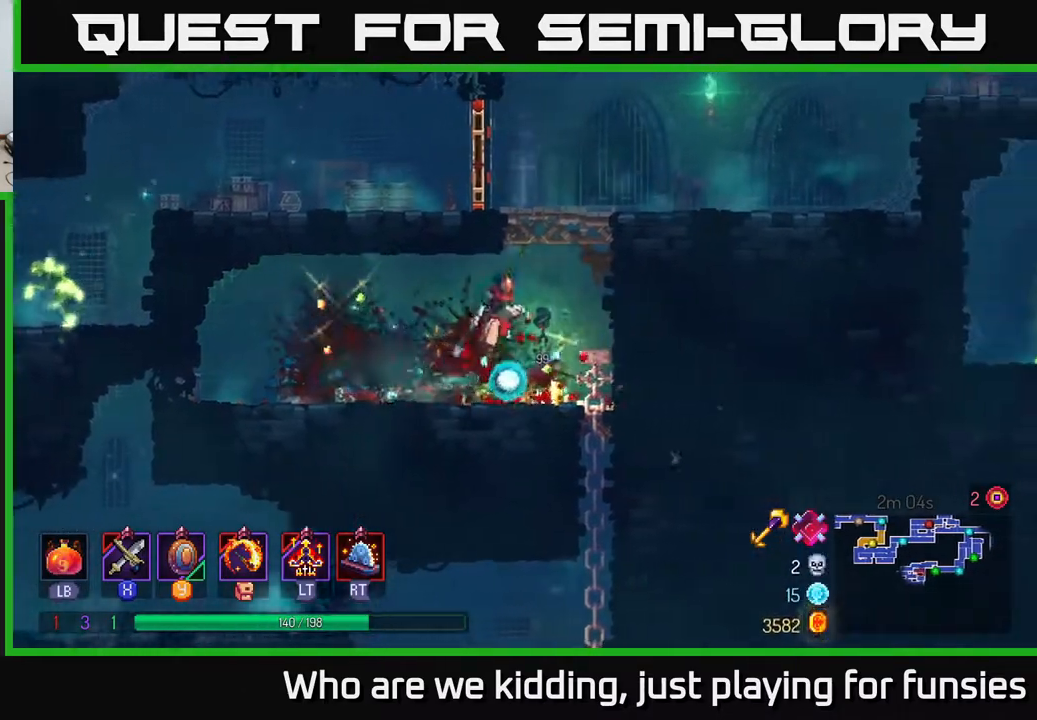
{"buttons": ["B"], "left_stick": "left", "right_stick": "center", "events": [[17, "A", "up"], [67, "left_stick", "up"], [100, "A", "down"], [167, "left_stick", "up-left"], [250, "A", "up"], [267, "left_stick", "left"], [400, "B", "down"]]}
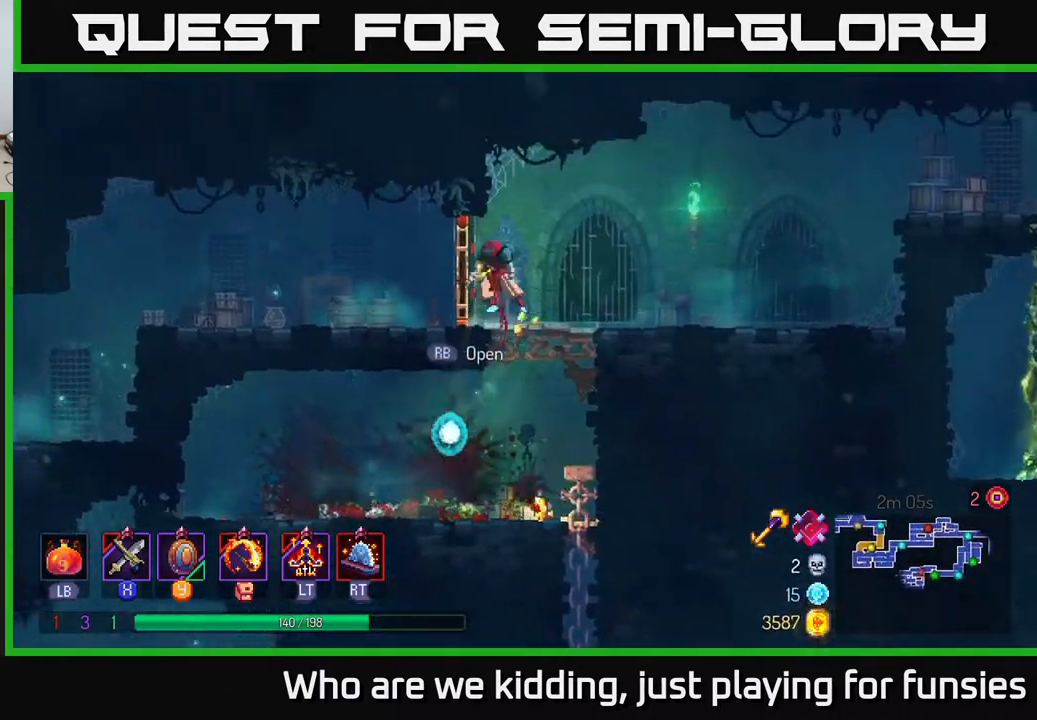
{"buttons": [], "left_stick": "left", "right_stick": "center", "events": [[17, "B", "up"], [233, "R1", "down"], [283, "R1", "up"]]}
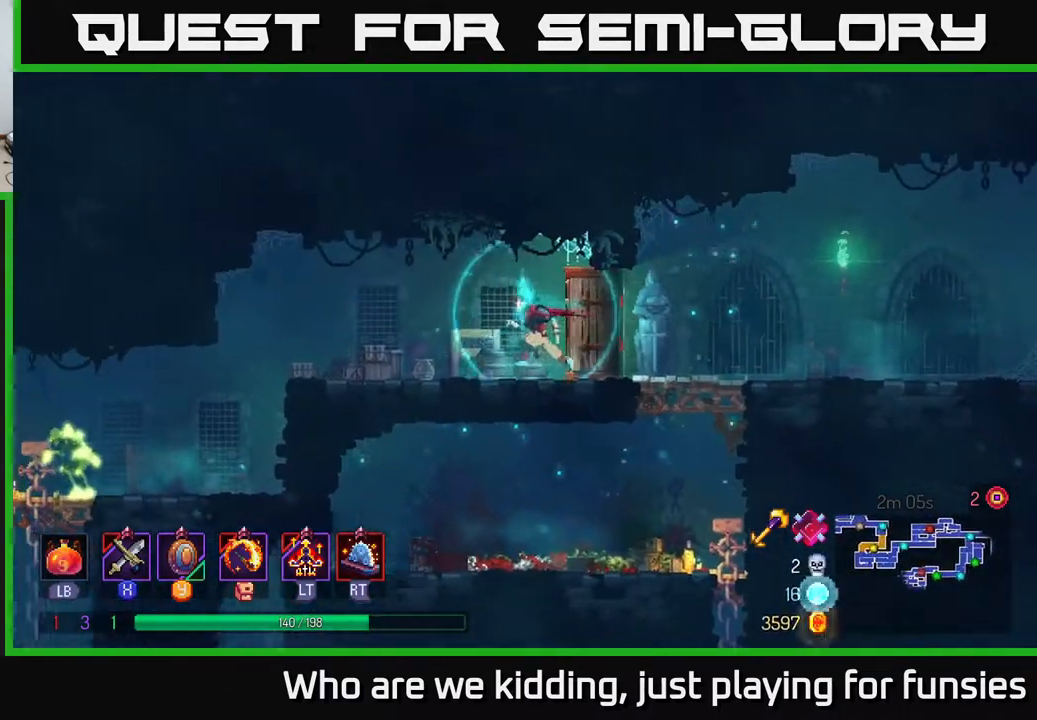
{"buttons": ["B"], "left_stick": "left", "right_stick": "center", "events": [[150, "A", "down"], [200, "A", "up"], [467, "B", "down"]]}
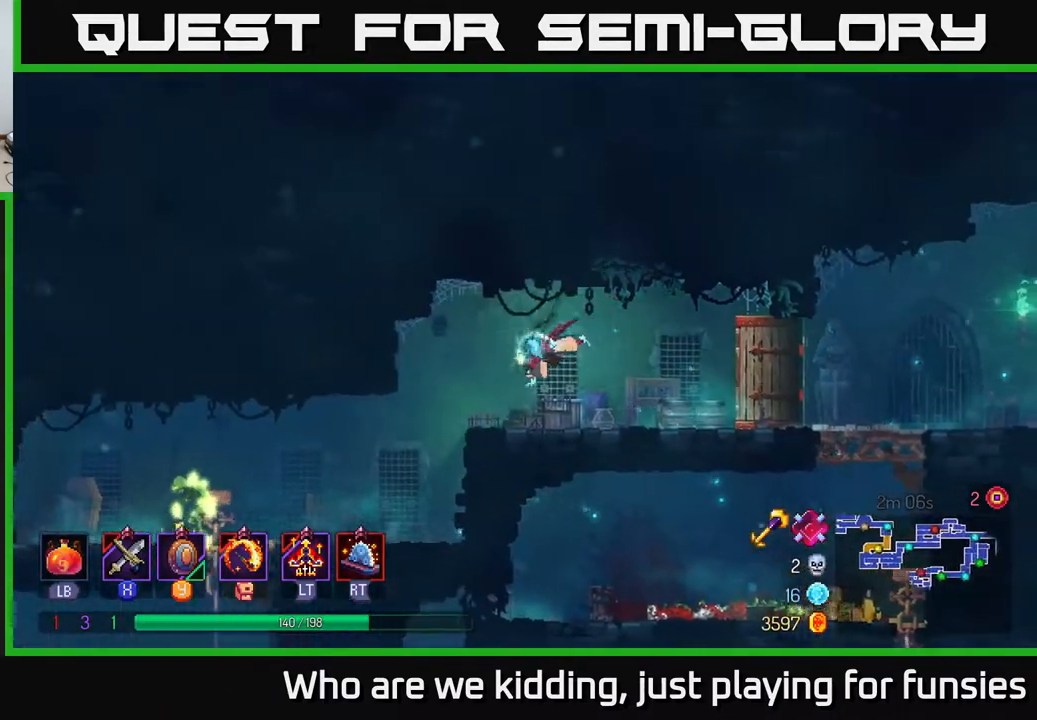
{"buttons": ["X"], "left_stick": "left", "right_stick": "center", "events": [[83, "B", "up"], [483, "X", "down"]]}
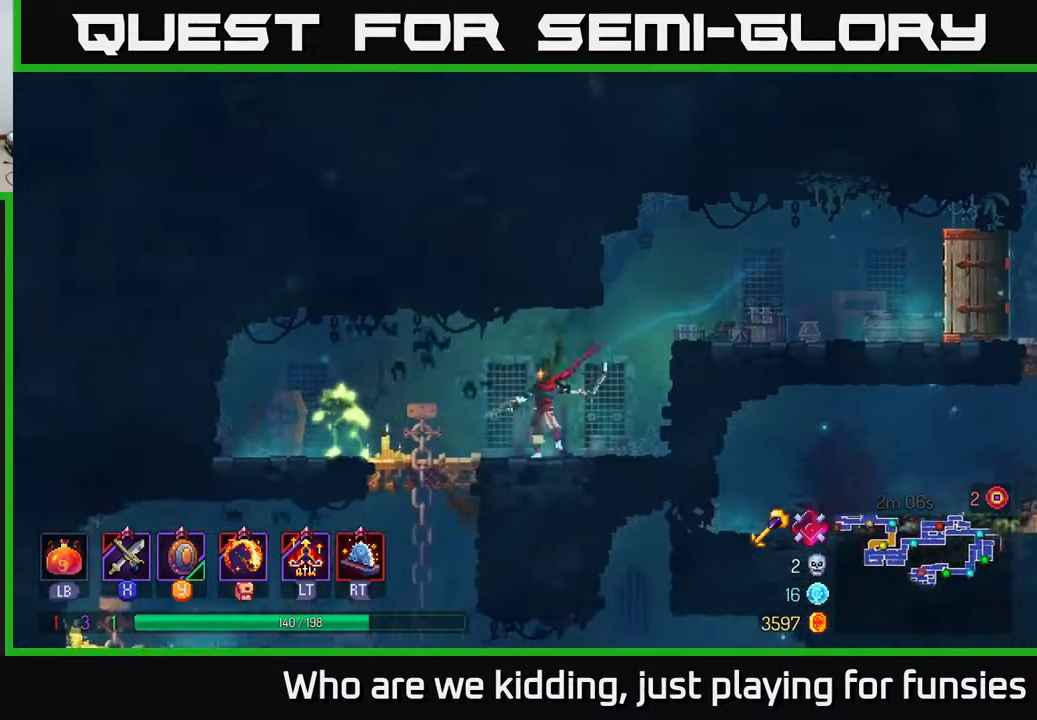
{"buttons": [], "left_stick": "left", "right_stick": "center", "events": [[33, "X", "up"], [100, "X", "down"], [167, "X", "up"], [267, "X", "down"], [333, "X", "up"], [417, "X", "down"], [483, "X", "up"]]}